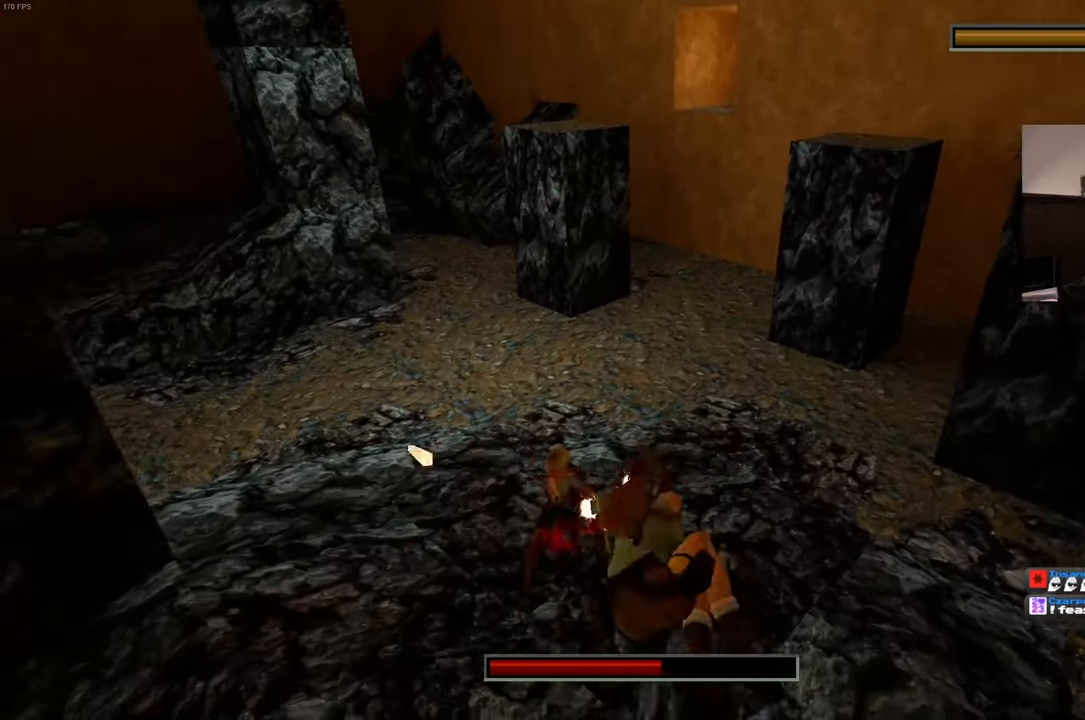
Gameplay with a controller (PlayStation layout); each line is a JSON object with the inputs held at the frame after it (dt_ms = milliseconds from this image to that frame). "events" lists button and stick changes between this image and that frame as [ms after this image, input, new state], when the widget could be followed in between. Not read: L3 R3 START.
{"dt_ms": 500, "buttons": ["R2"], "left_stick": "center", "right_stick": "center", "events": [[450, "R2", "down"]]}
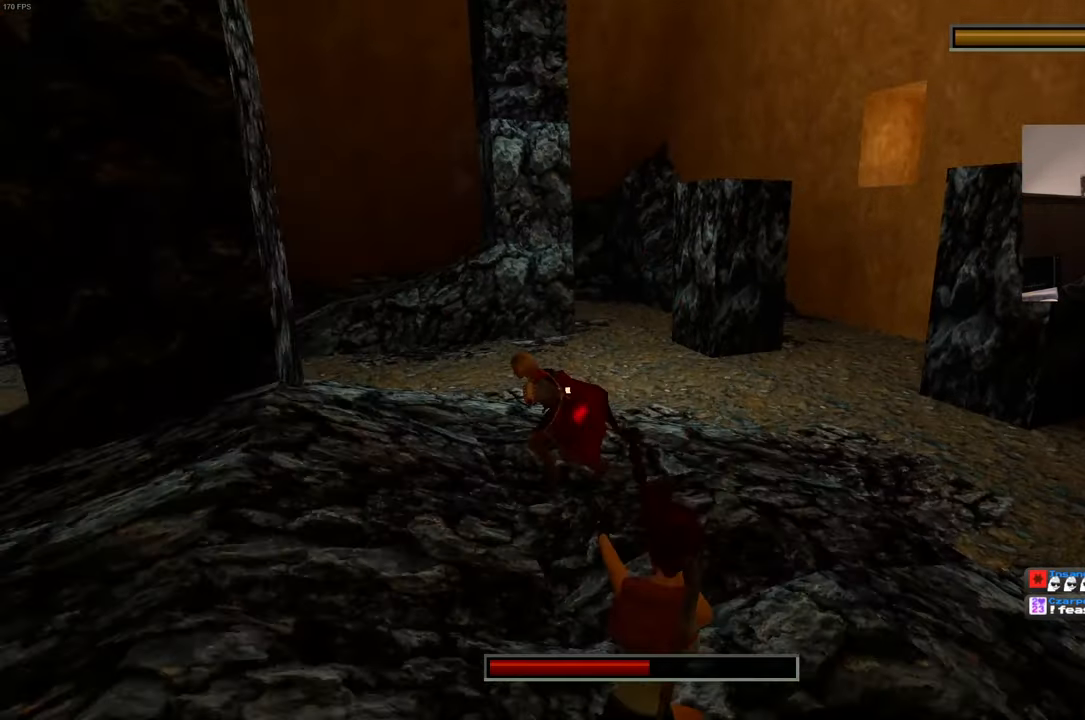
{"dt_ms": 1000, "buttons": ["R2"], "left_stick": "up", "right_stick": "center"}
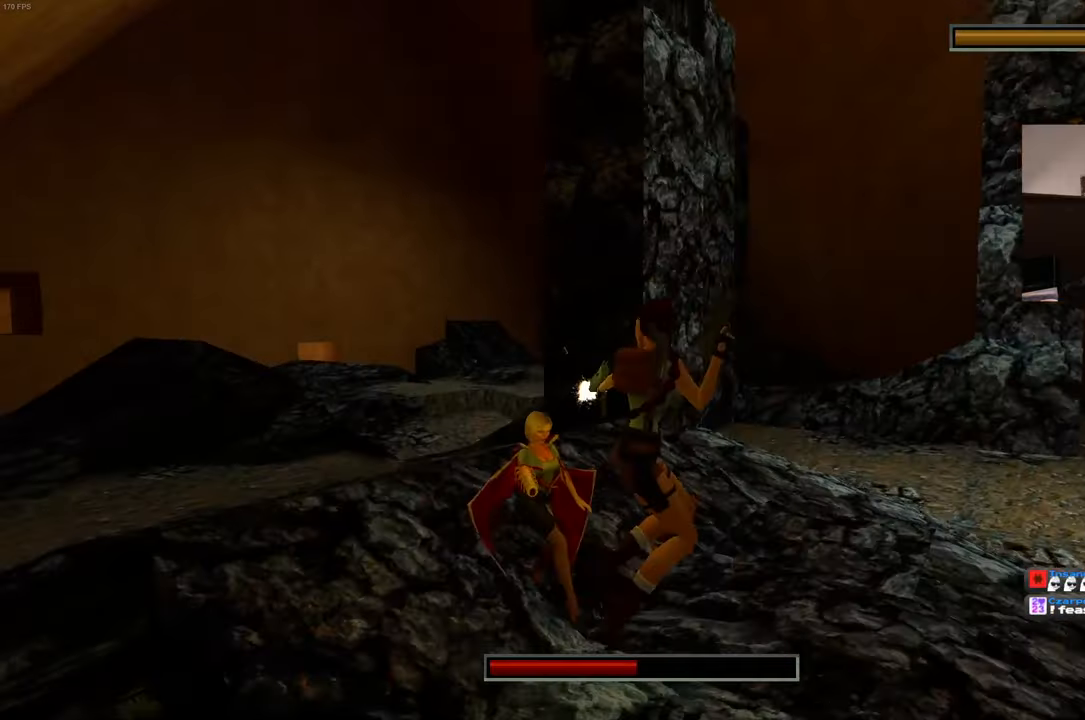
{"dt_ms": 500, "buttons": ["R2"], "left_stick": "up", "right_stick": "center"}
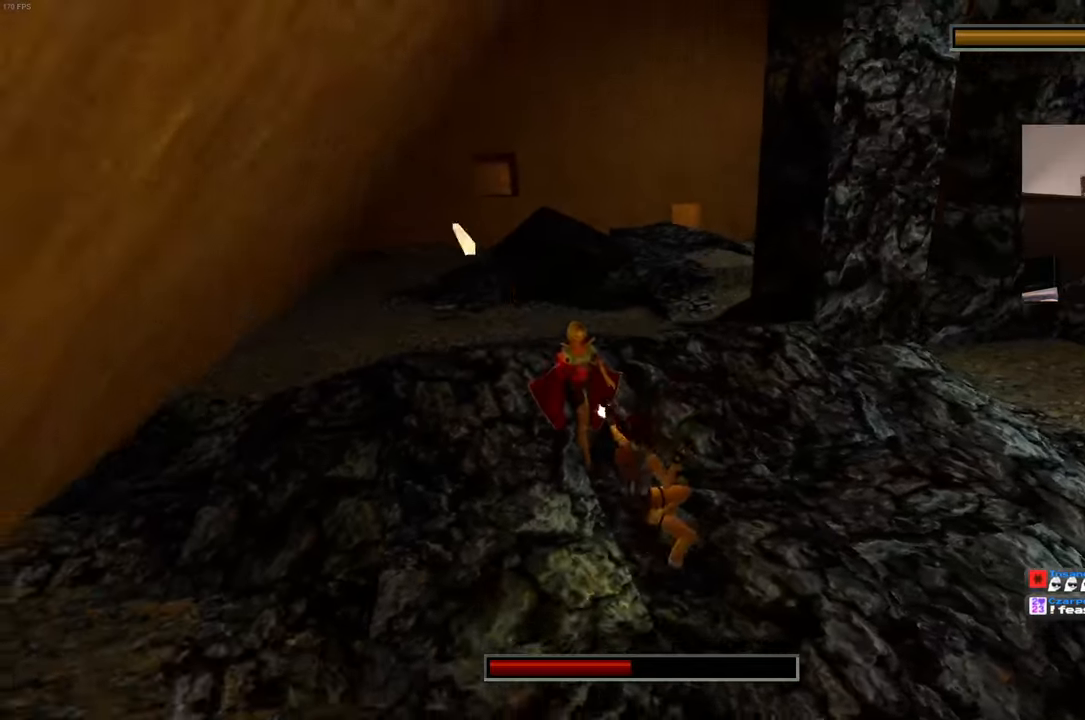
{"dt_ms": 500, "buttons": [], "left_stick": "up-right", "right_stick": "center"}
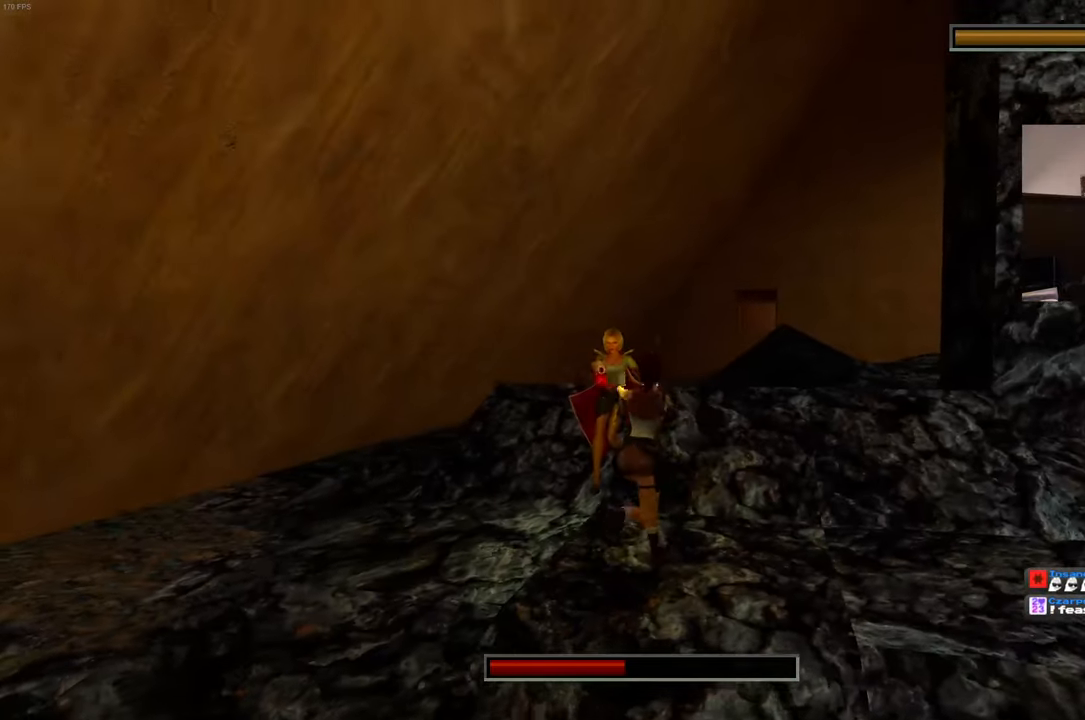
{"dt_ms": 500, "buttons": [], "left_stick": "up-right", "right_stick": "center", "events": [[83, "left_stick", "right"], [216, "R2", "down"], [266, "R2", "up"], [366, "left_stick", "up-right"]]}
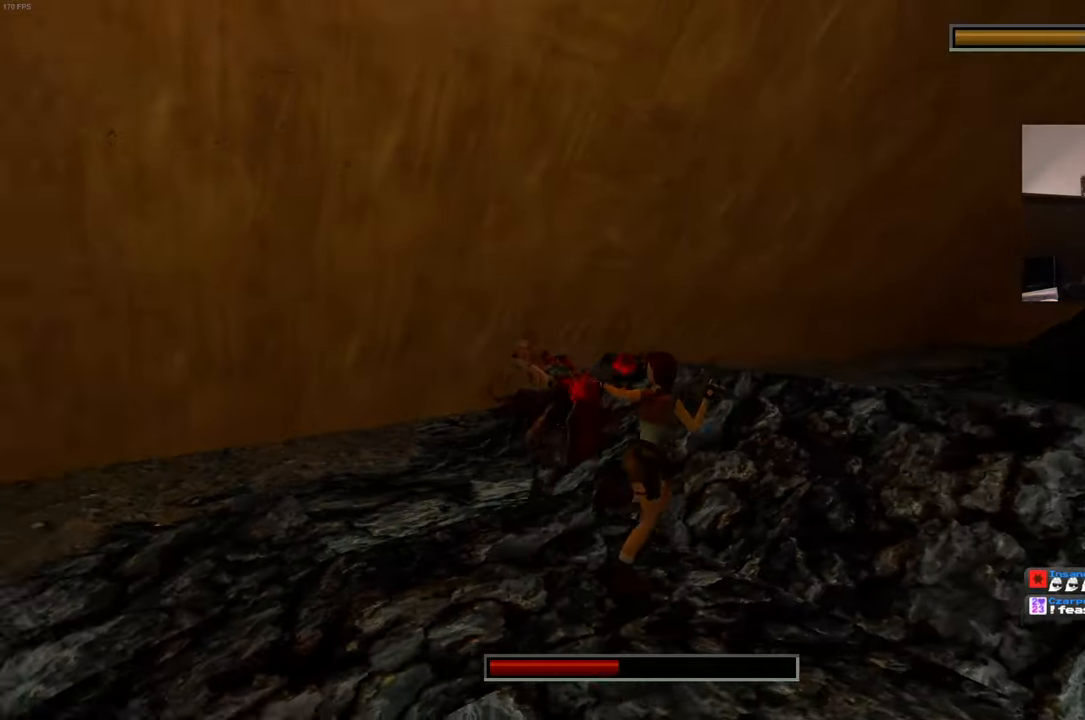
{"dt_ms": 500, "buttons": [], "left_stick": "up-right", "right_stick": "center", "events": [[33, "R2", "down"], [200, "R2", "up"], [316, "R2", "down"], [433, "R2", "up"]]}
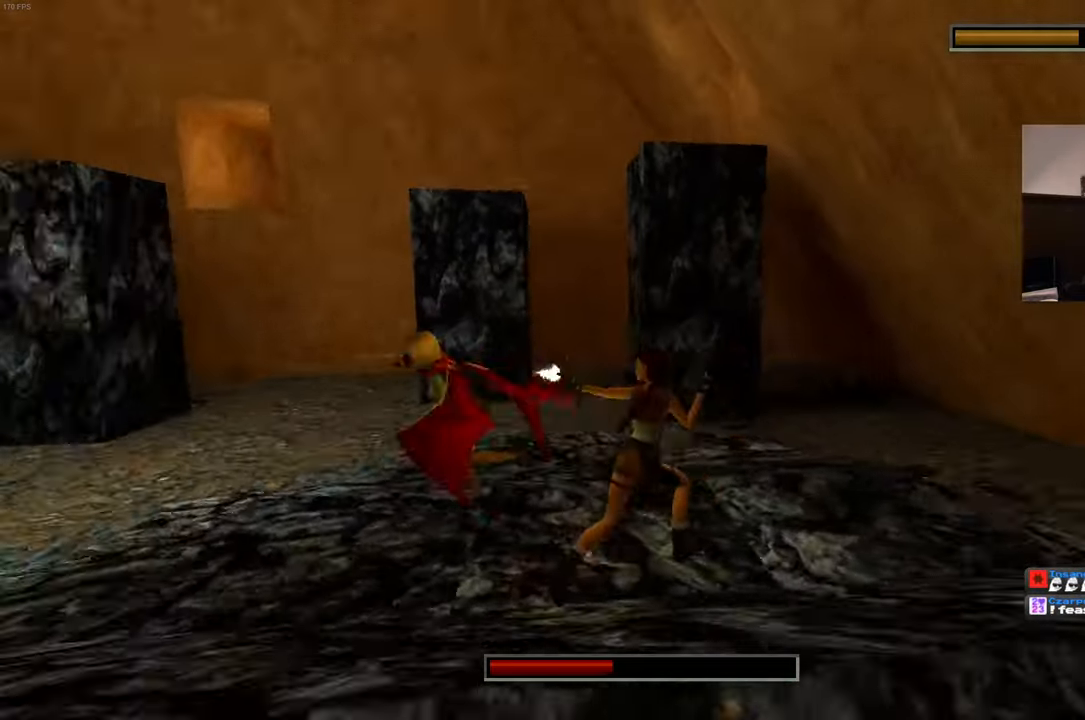
{"dt_ms": 500, "buttons": ["R2"], "left_stick": "up", "right_stick": "center", "events": [[66, "left_stick", "up"], [400, "R2", "down"]]}
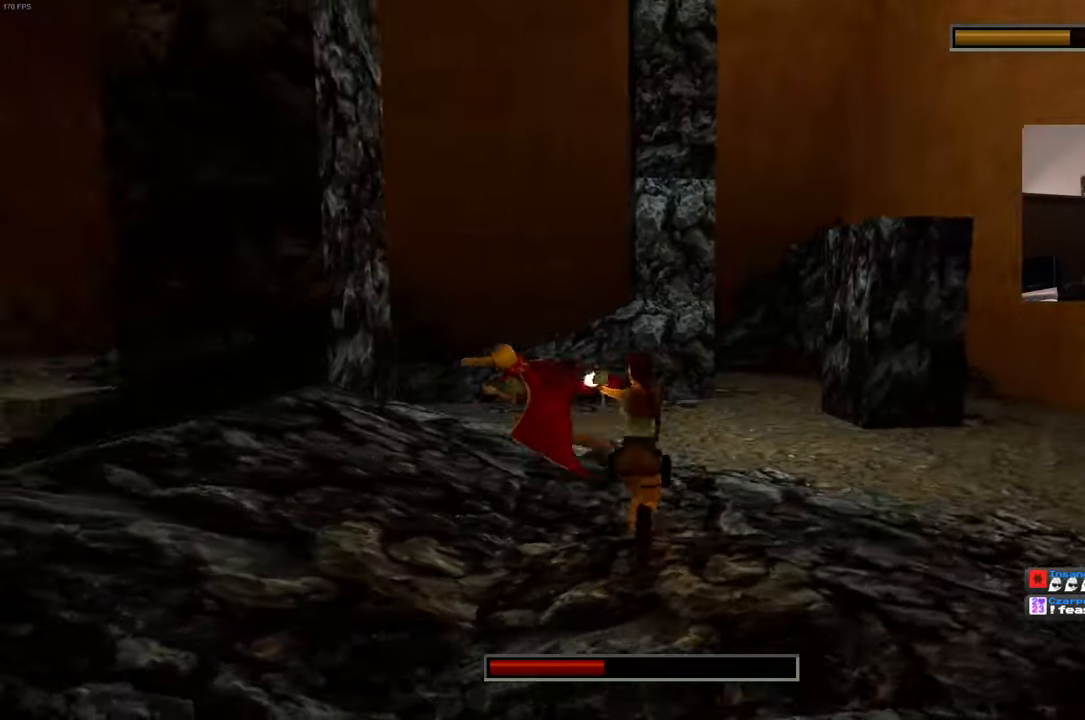
{"dt_ms": 1000, "buttons": [], "left_stick": "up", "right_stick": "center"}
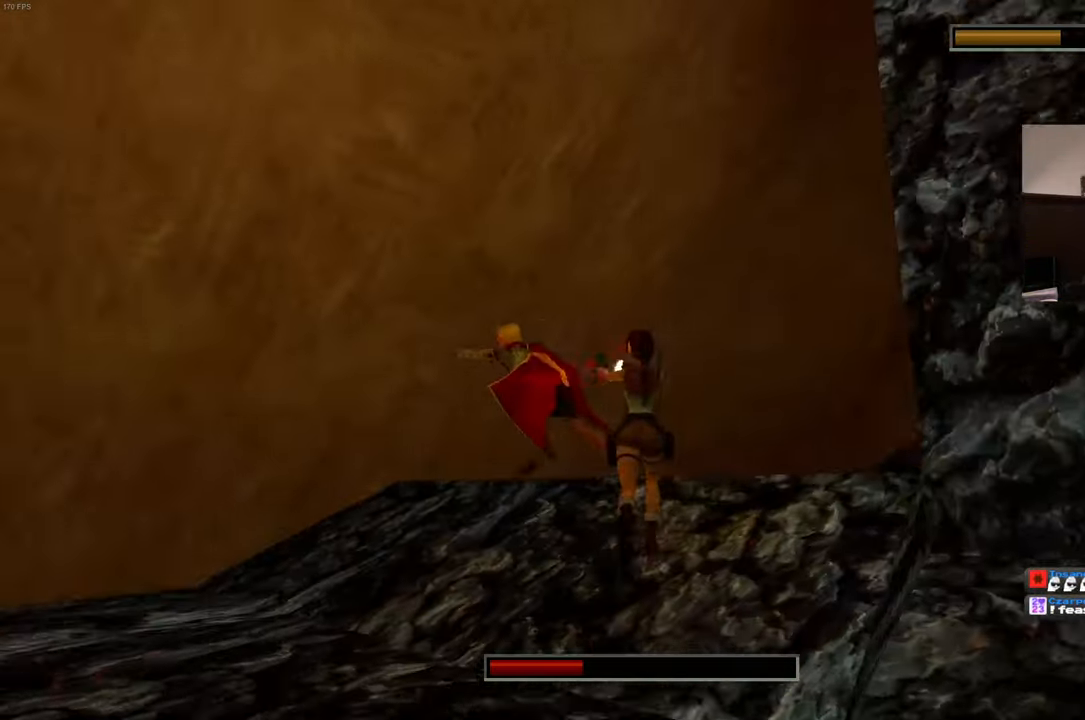
{"dt_ms": 500, "buttons": [], "left_stick": "up", "right_stick": "center", "events": [[116, "R2", "down"], [216, "R2", "up"]]}
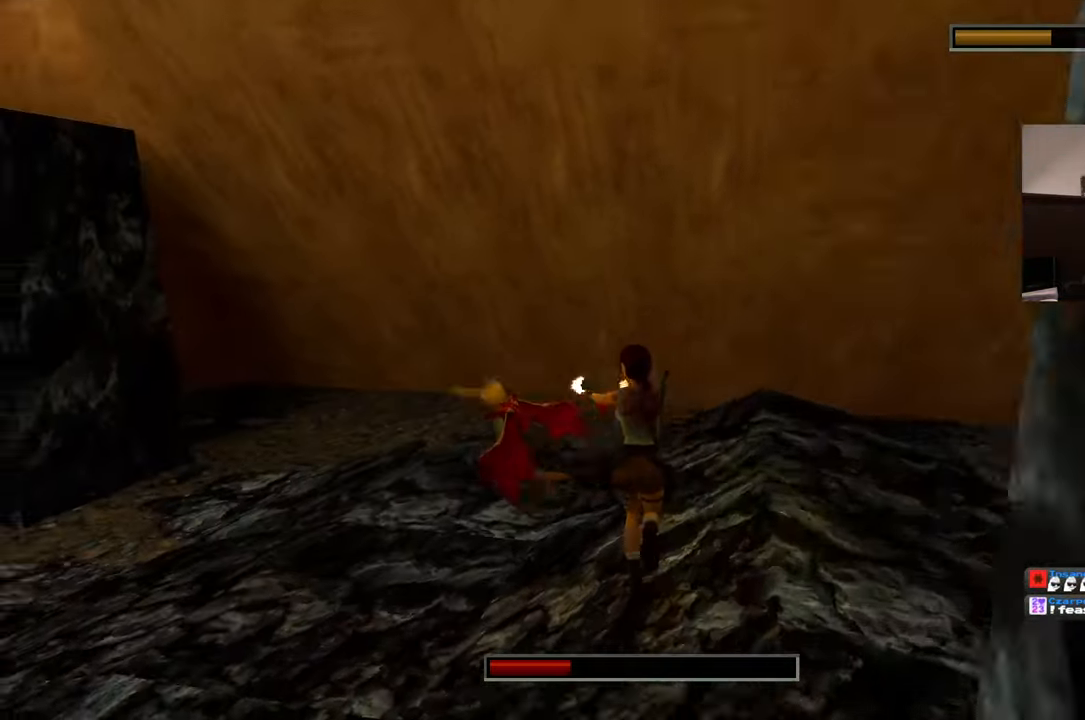
{"dt_ms": 500, "buttons": [], "left_stick": "up-right", "right_stick": "center", "events": [[433, "left_stick", "up-right"]]}
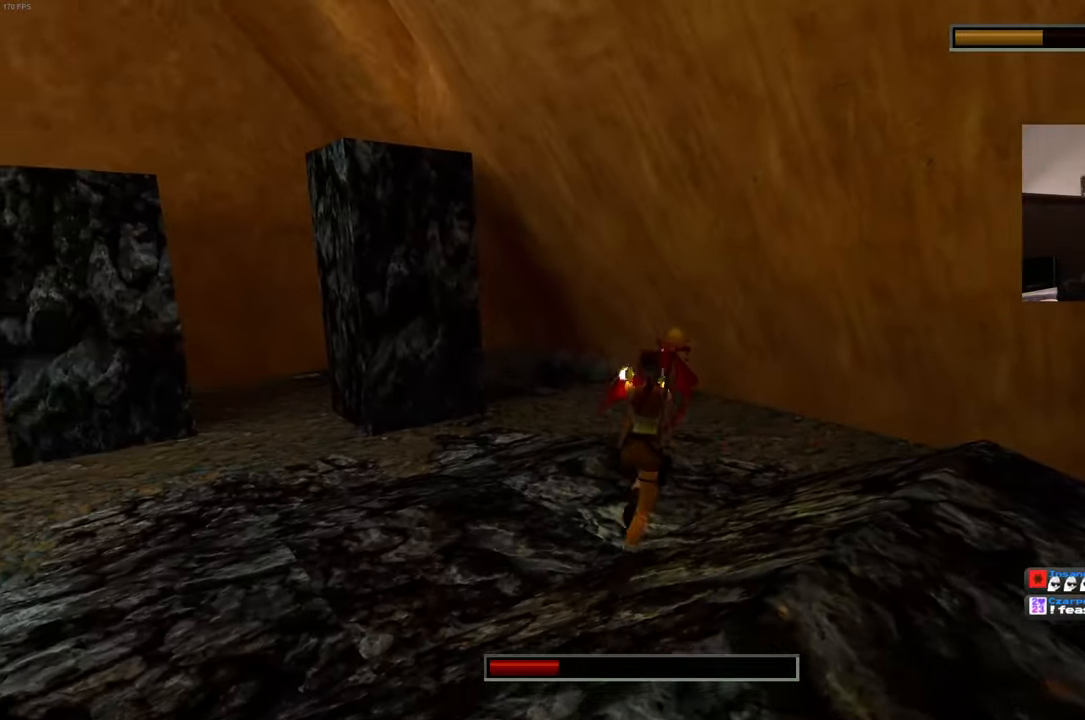
{"dt_ms": 500, "buttons": [], "left_stick": "left", "right_stick": "center", "events": [[300, "left_stick", "up-left"], [383, "left_stick", "left"]]}
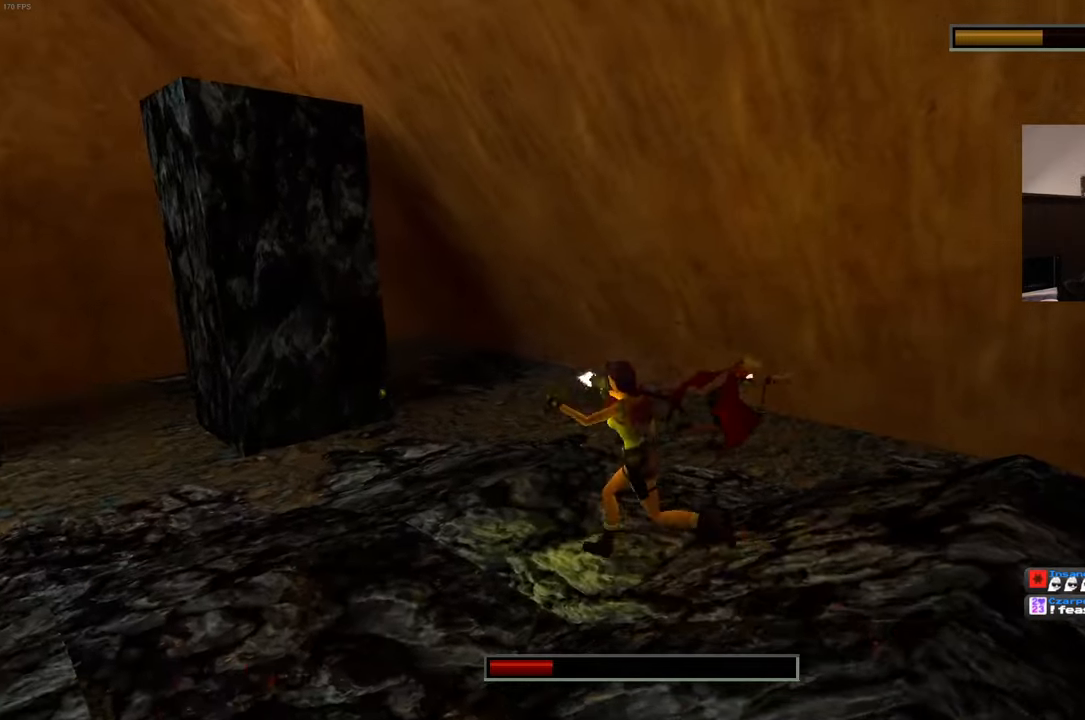
{"dt_ms": 500, "buttons": [], "left_stick": "down-left", "right_stick": "center", "events": [[83, "left_stick", "down-left"]]}
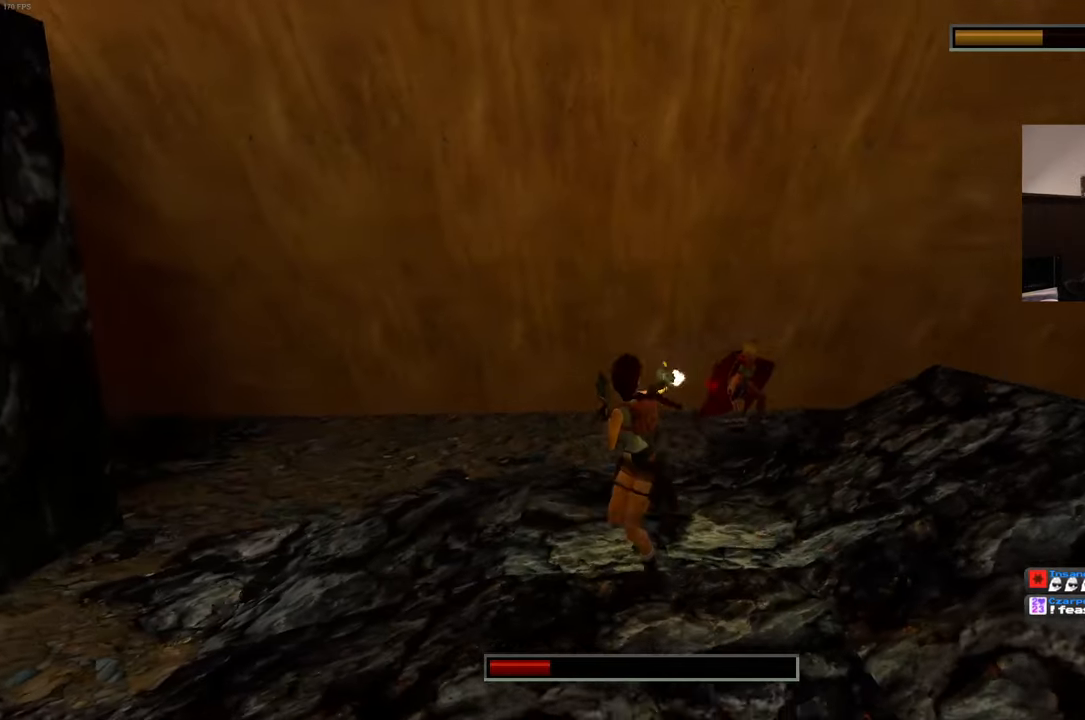
{"dt_ms": 500, "buttons": [], "left_stick": "down", "right_stick": "center", "events": [[500, "left_stick", "down"]]}